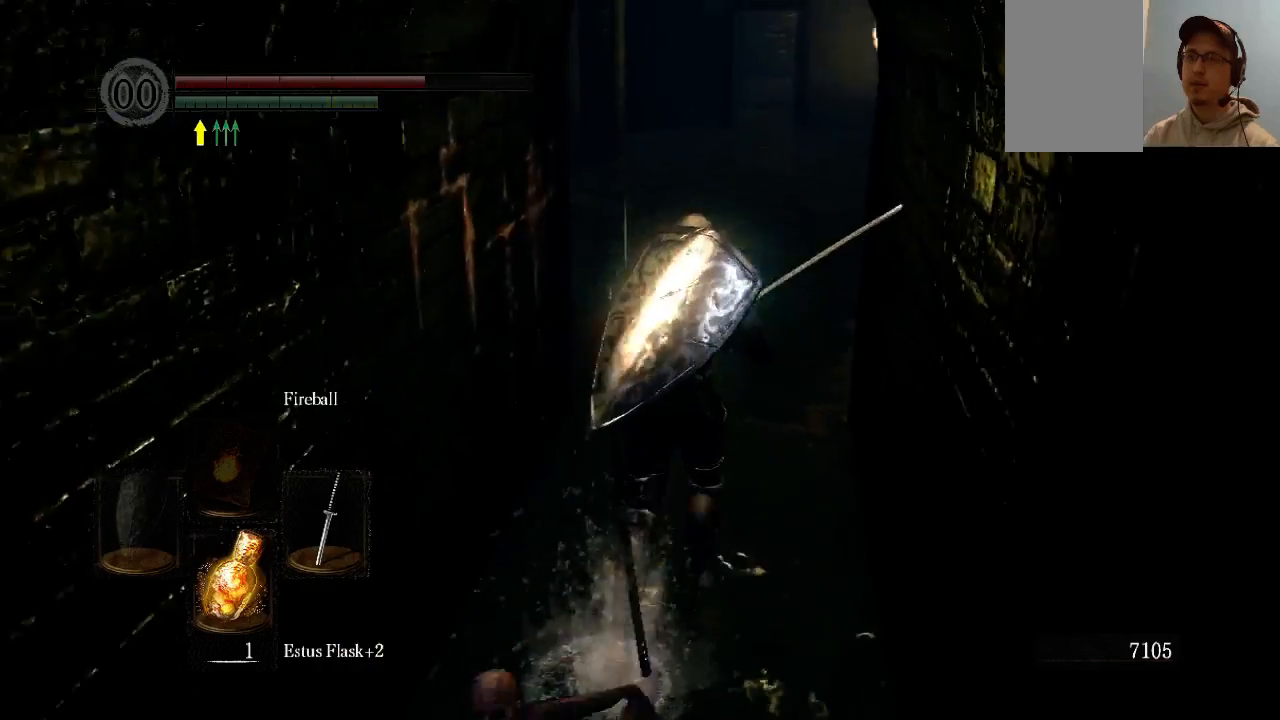
Gameplay with a controller (Xbox layout); each line is a JSON object with the inputs held at the frame after it. "events" lists button and stick changes between this image and that frame as [ms after this image, input, new state], when the widget could be followed in between. Not read: L3 R3.
{"buttons": ["B"], "left_stick": "up", "right_stick": "center", "events": []}
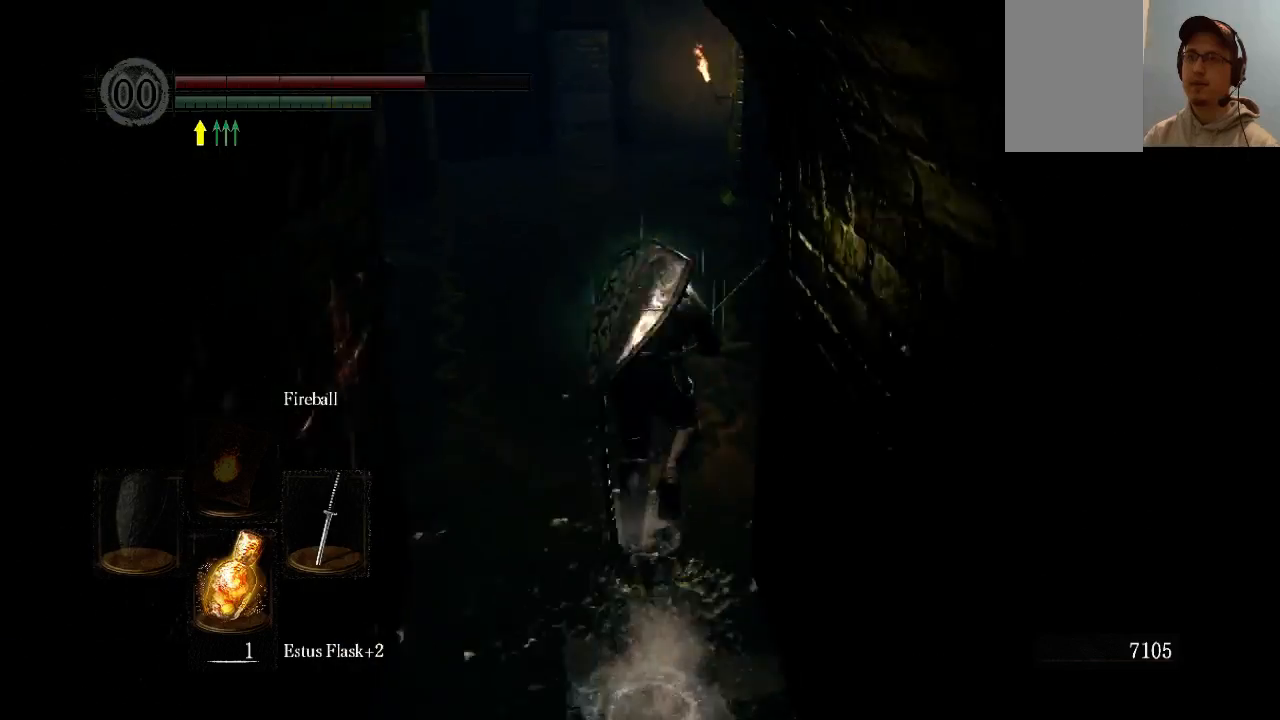
{"buttons": ["B"], "left_stick": "up", "right_stick": "center", "events": []}
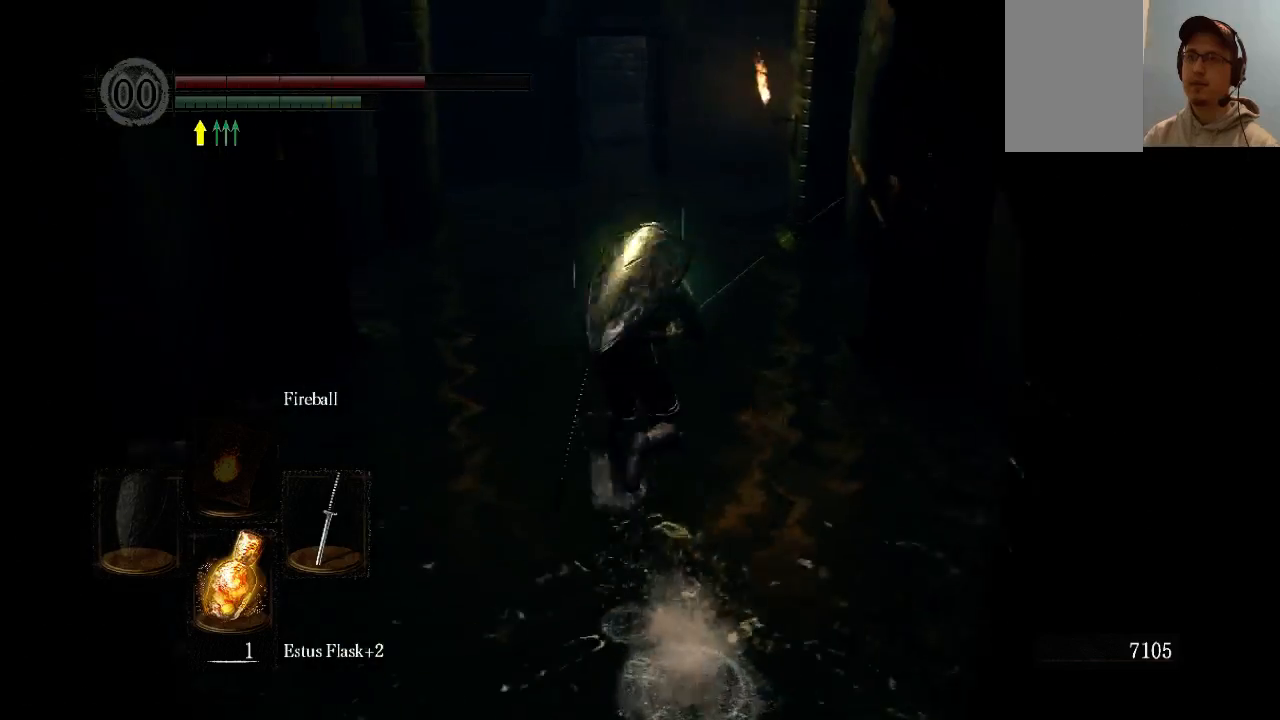
{"buttons": ["B"], "left_stick": "up", "right_stick": "center", "events": []}
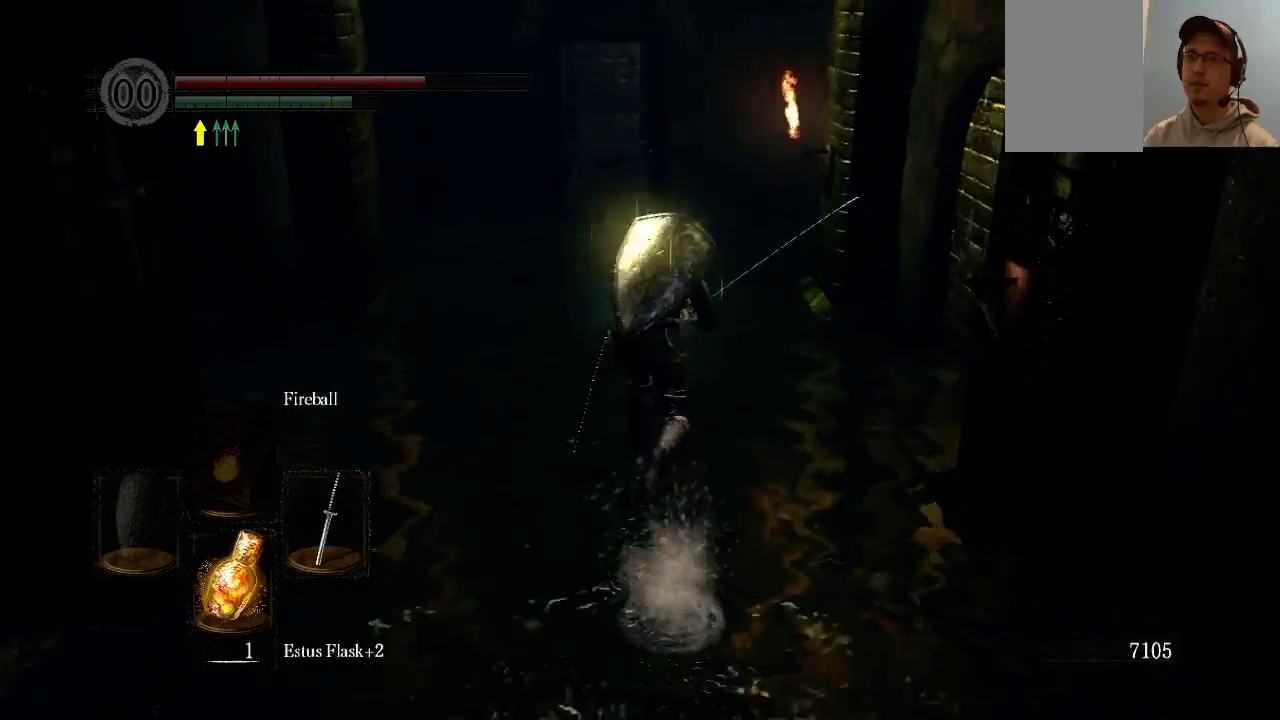
{"buttons": ["B"], "left_stick": "up", "right_stick": "center", "events": []}
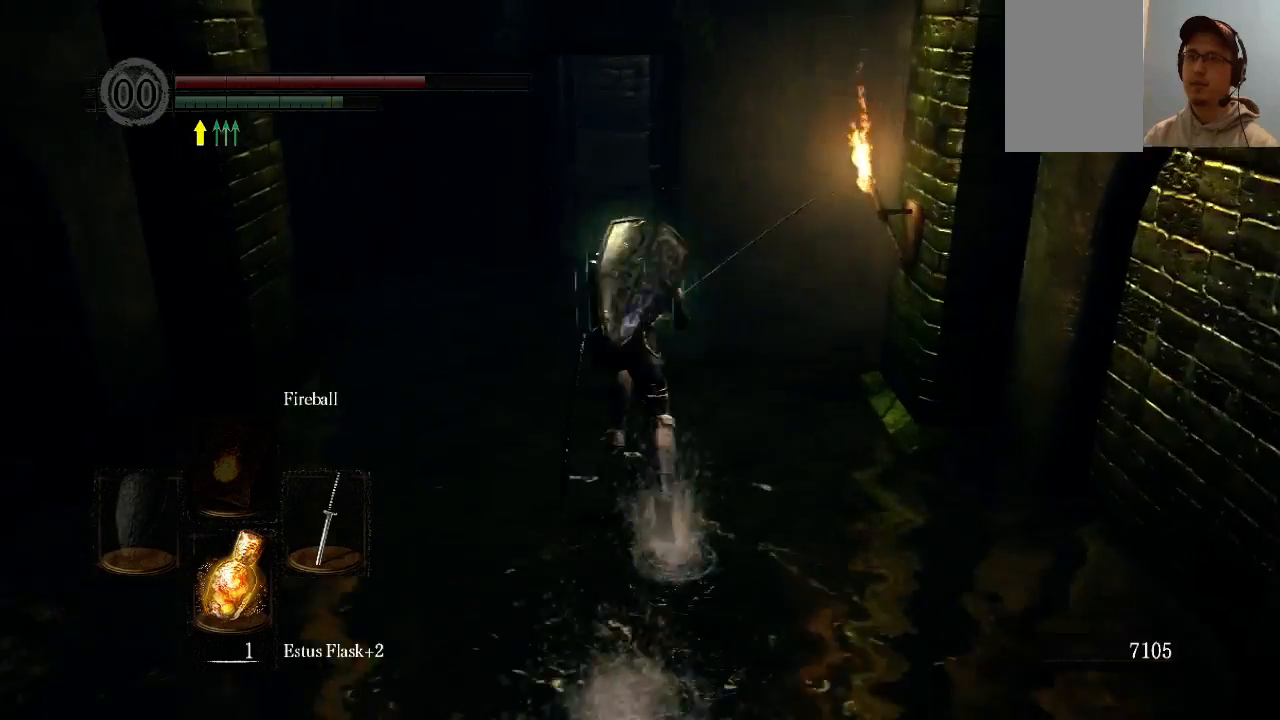
{"buttons": ["B"], "left_stick": "up", "right_stick": "center", "events": []}
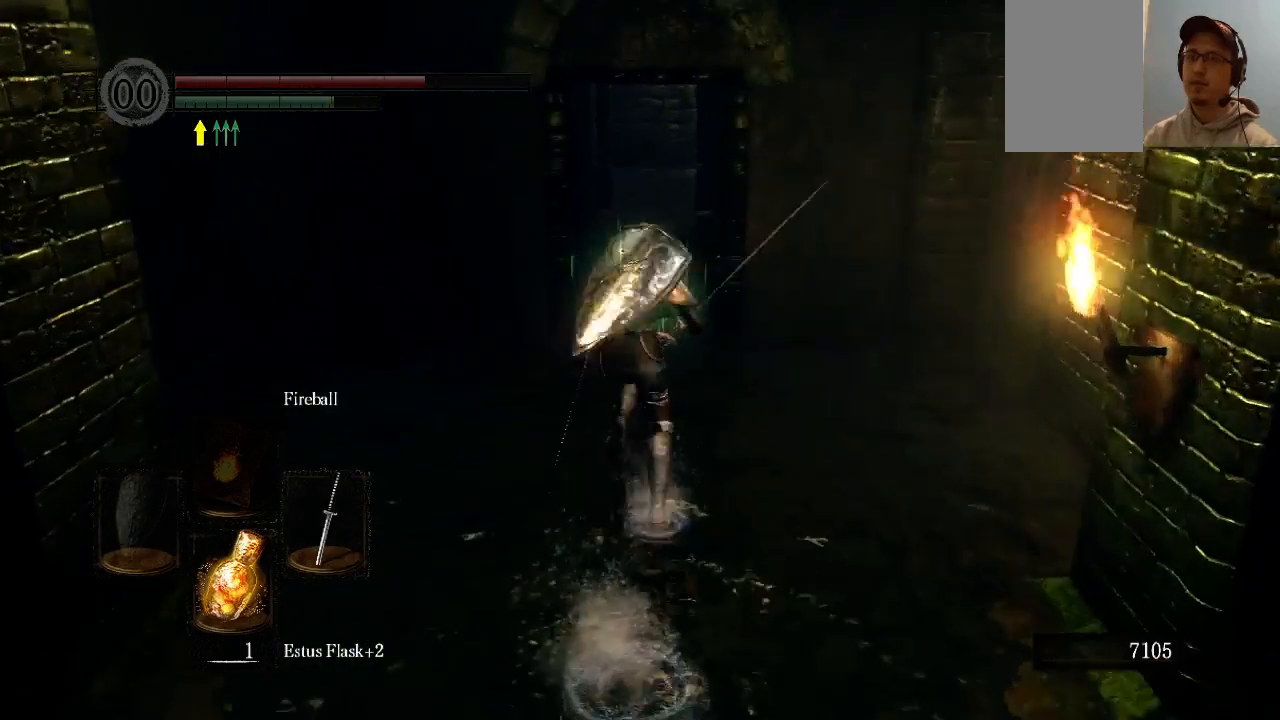
{"buttons": ["B"], "left_stick": "up", "right_stick": "center", "events": []}
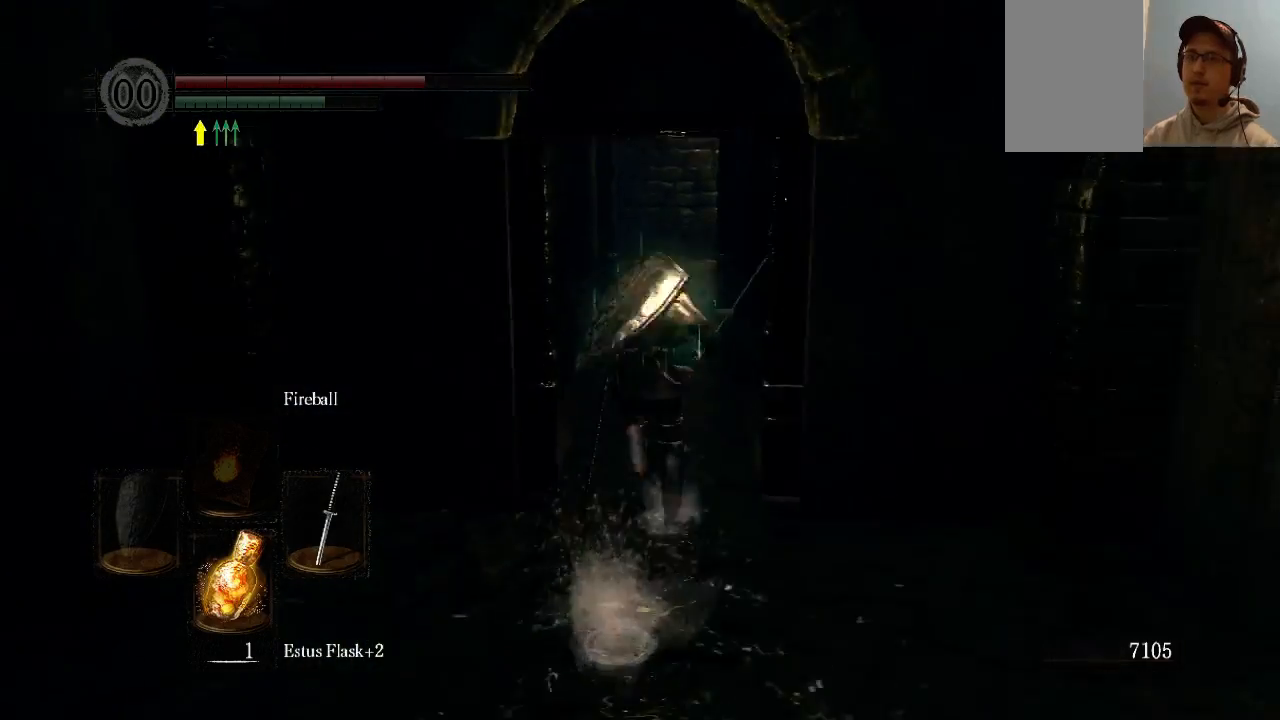
{"buttons": ["B"], "left_stick": "up", "right_stick": "center", "events": []}
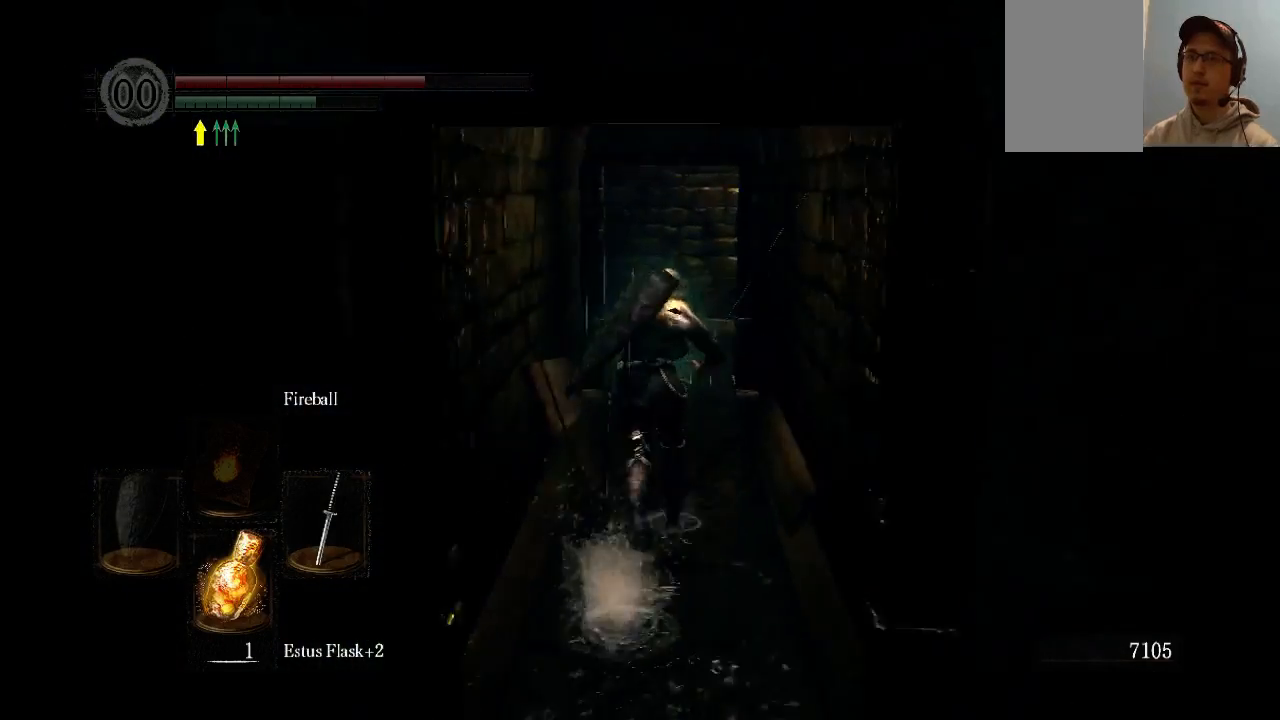
{"buttons": [], "left_stick": "up", "right_stick": "down-right", "events": [[267, "B", "up"], [333, "right_stick", "down-right"]]}
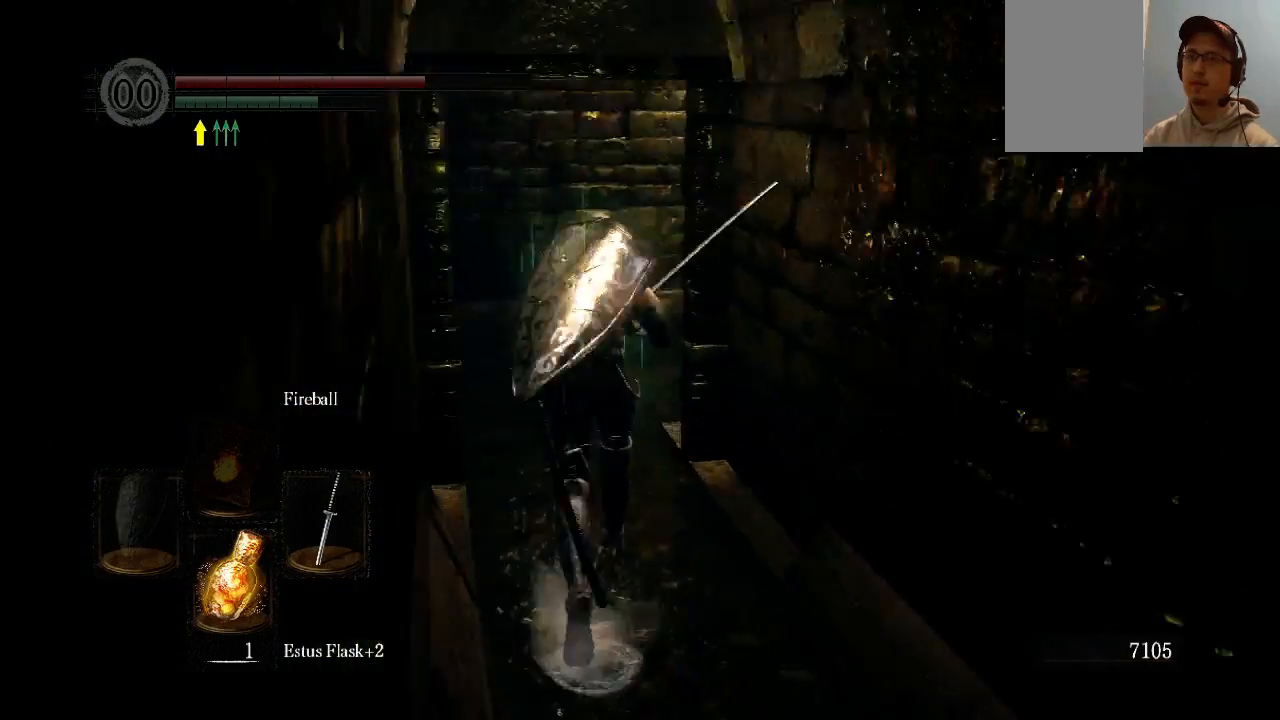
{"buttons": [], "left_stick": "up", "right_stick": "right", "events": [[133, "right_stick", "center"], [267, "right_stick", "right"]]}
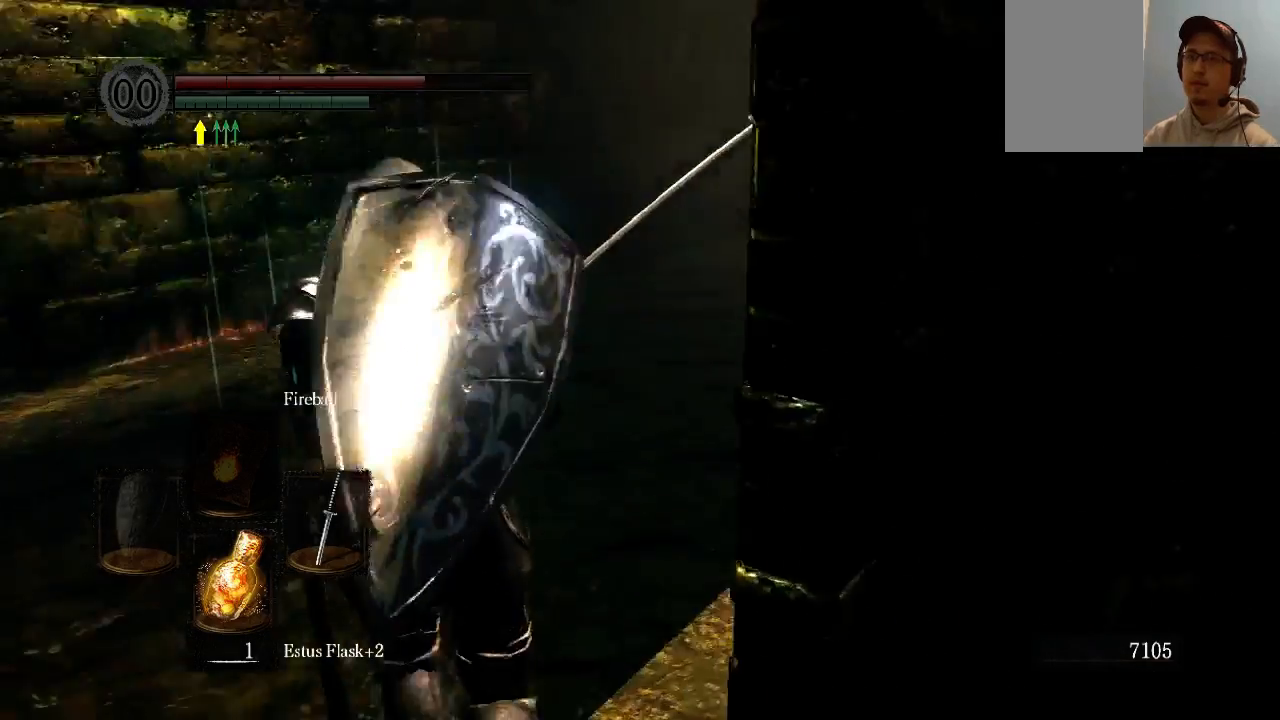
{"buttons": [], "left_stick": "center", "right_stick": "center", "events": [[133, "right_stick", "center"], [167, "left_stick", "center"], [267, "X", "down"], [400, "X", "up"]]}
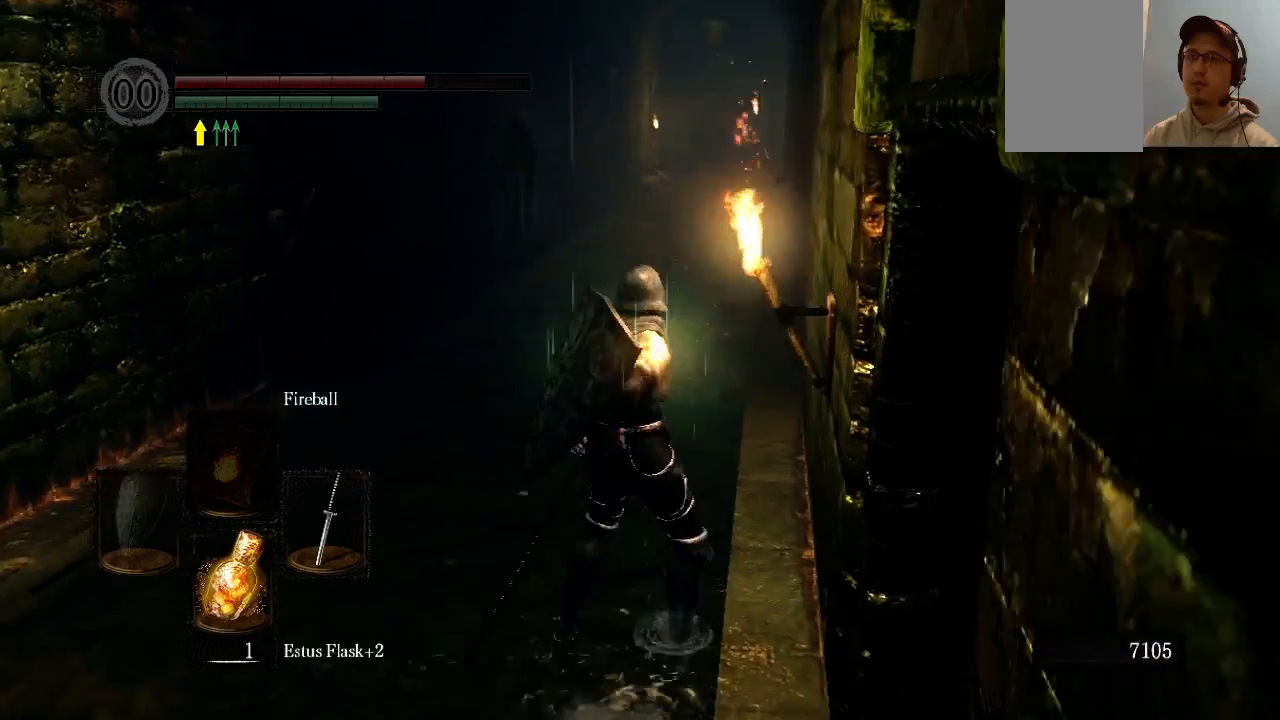
{"buttons": [], "left_stick": "center", "right_stick": "center", "events": [[200, "right_stick", "up-right"], [400, "right_stick", "center"]]}
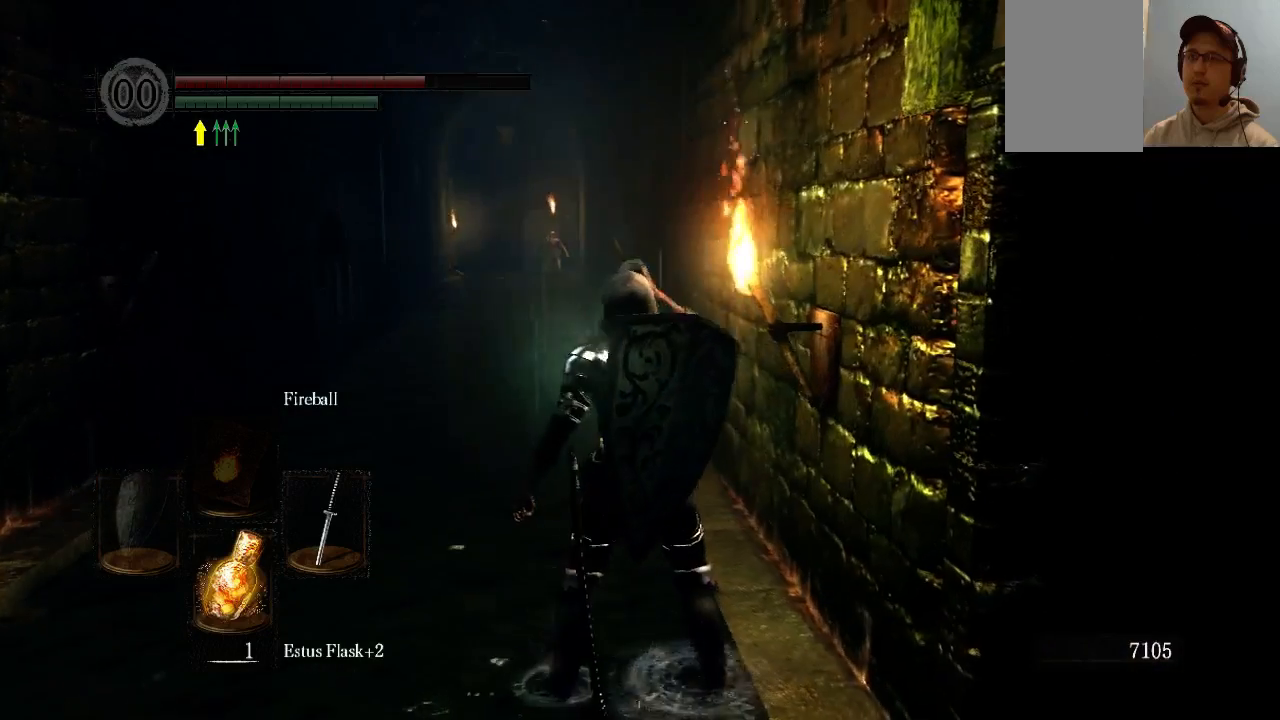
{"buttons": [], "left_stick": "center", "right_stick": "center", "events": []}
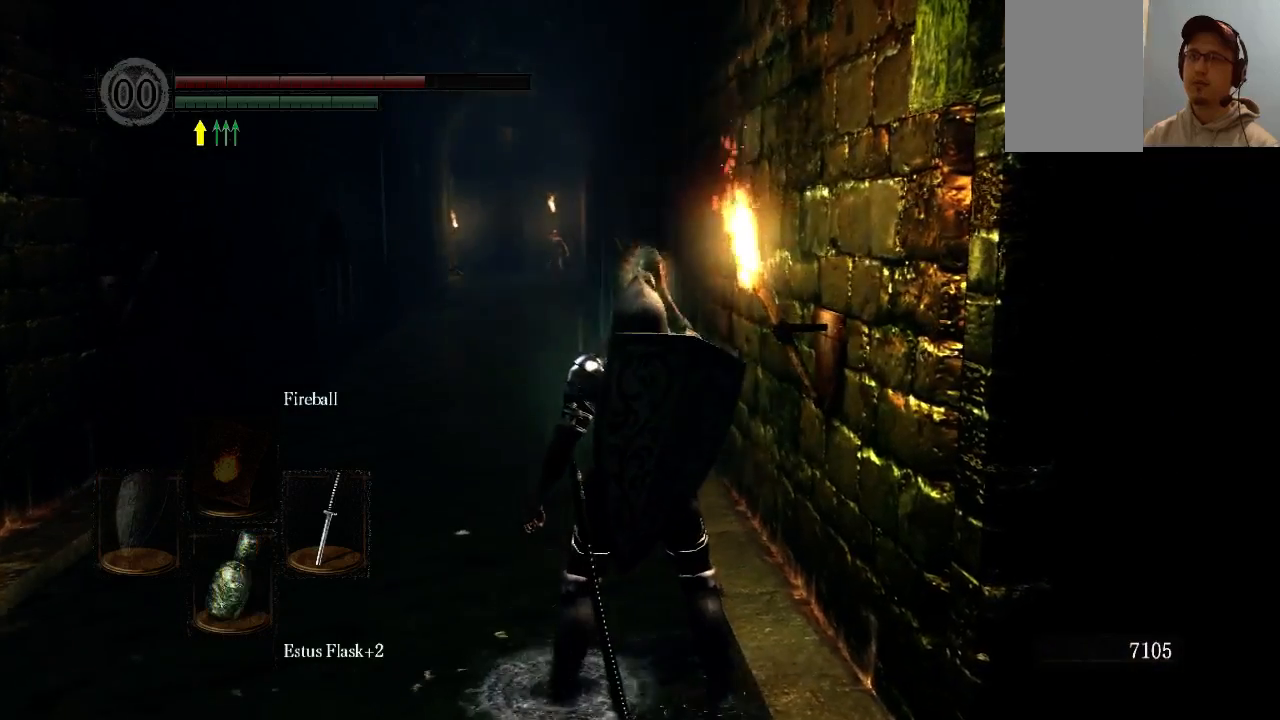
{"buttons": [], "left_stick": "up", "right_stick": "center", "events": [[33, "right_stick", "up"], [200, "right_stick", "center"], [333, "left_stick", "up"]]}
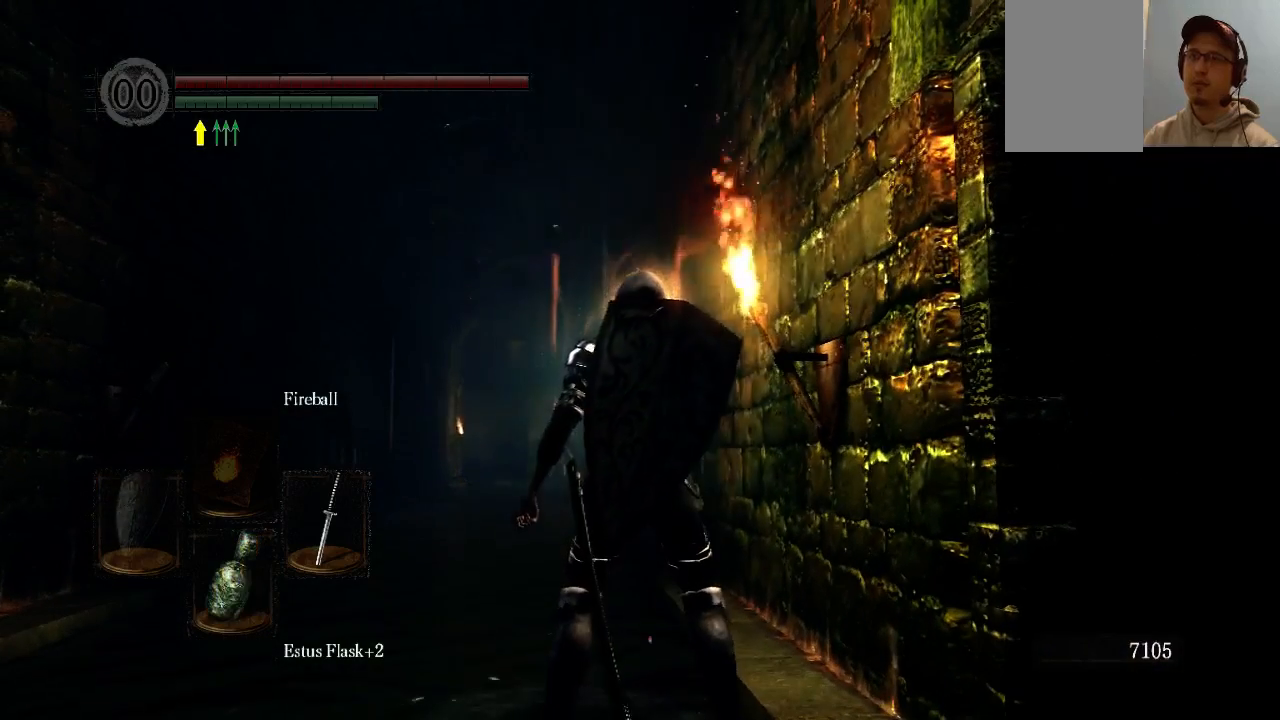
{"buttons": [], "left_stick": "up", "right_stick": "center", "events": []}
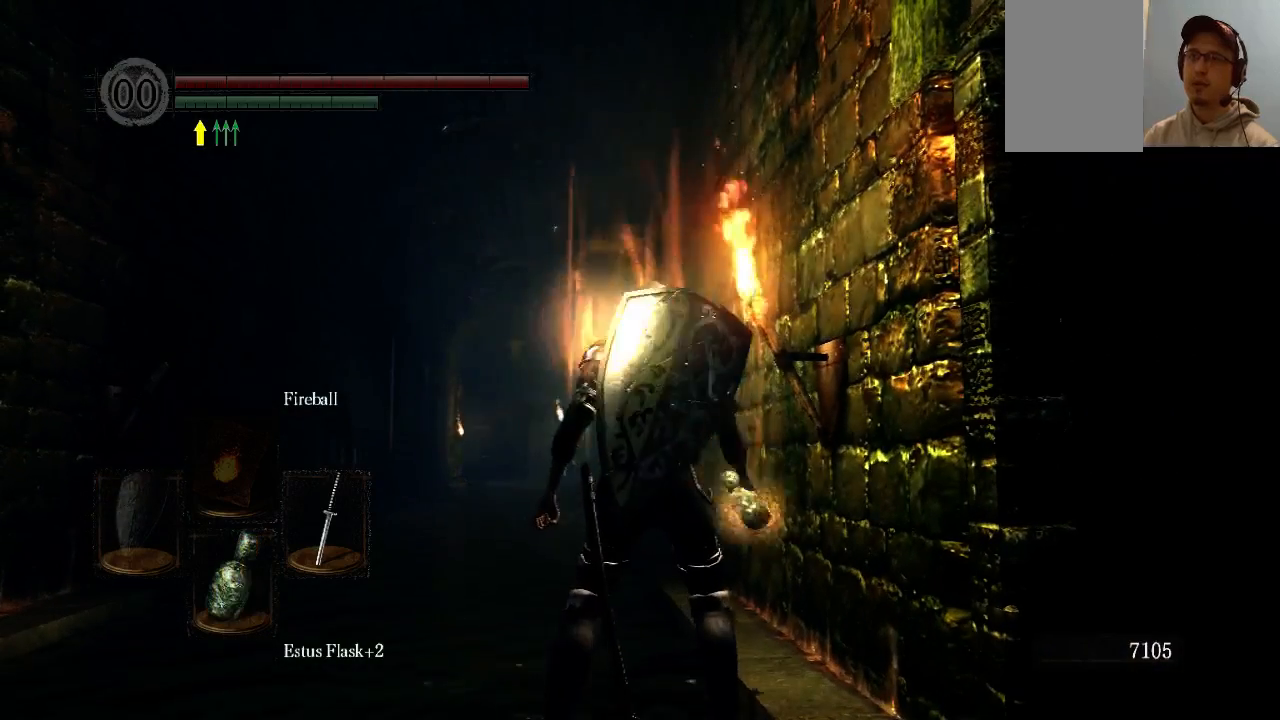
{"buttons": [], "left_stick": "up", "right_stick": "center", "events": []}
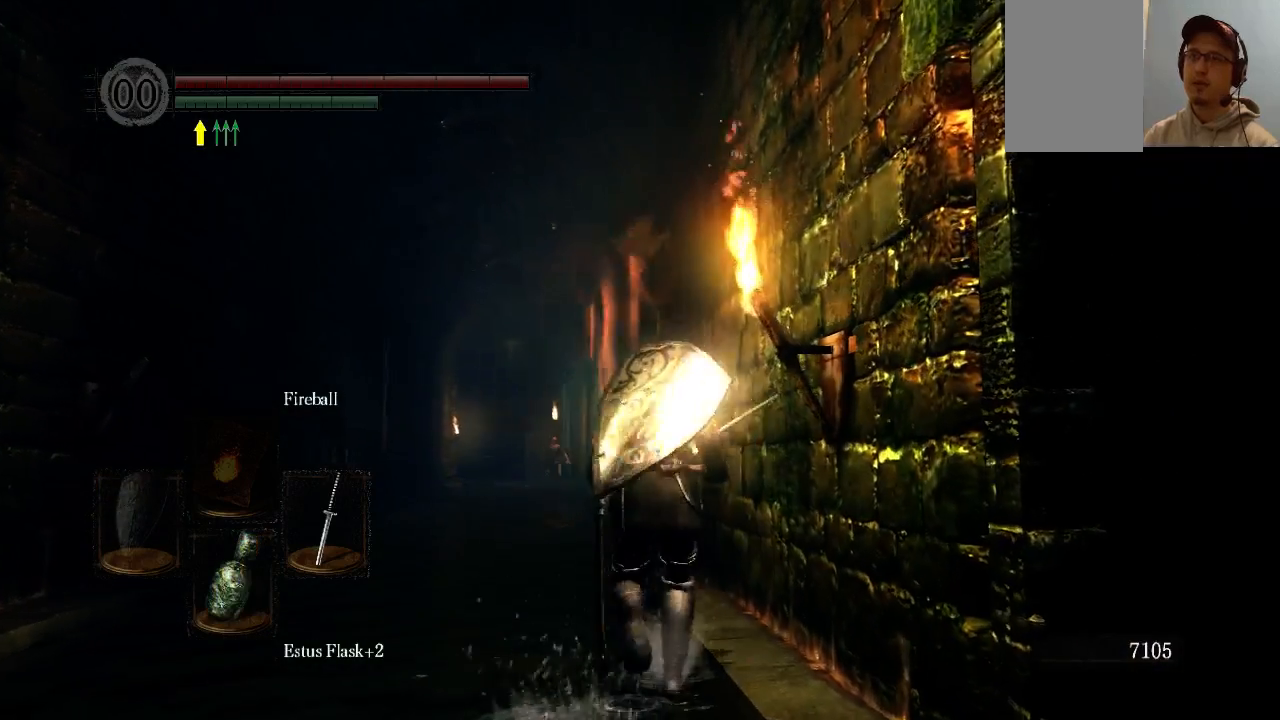
{"buttons": [], "left_stick": "up", "right_stick": "center", "events": []}
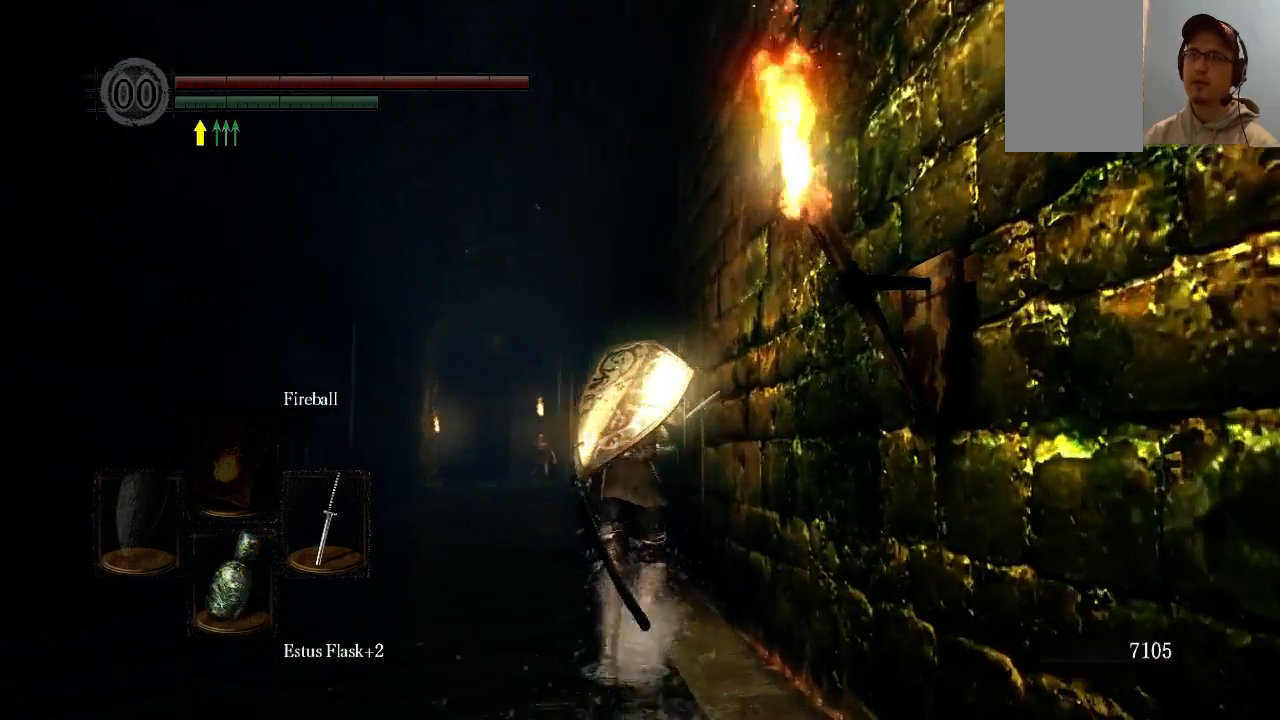
{"buttons": ["L1"], "left_stick": "up", "right_stick": "center", "events": [[33, "Y", "down"], [133, "Y", "up"], [467, "L1", "down"]]}
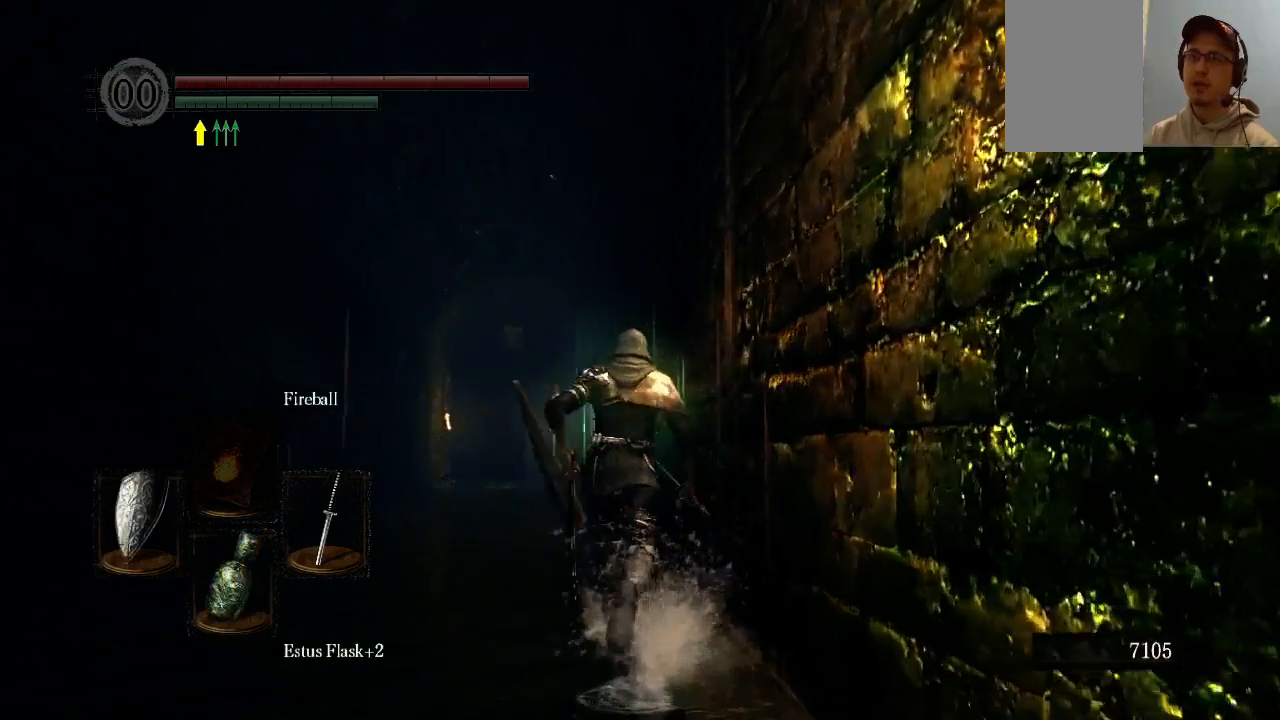
{"buttons": ["L1"], "left_stick": "up", "right_stick": "center", "events": []}
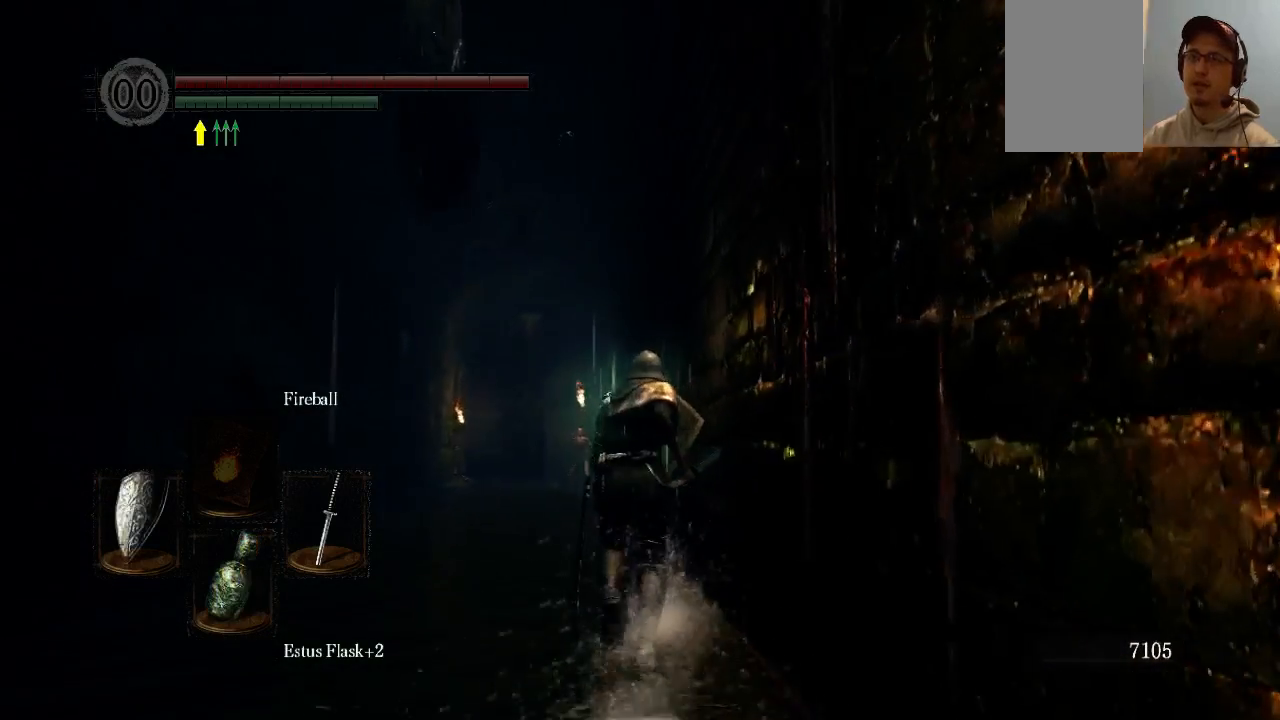
{"buttons": ["L1"], "left_stick": "center", "right_stick": "up", "events": [[133, "left_stick", "center"], [467, "right_stick", "up"]]}
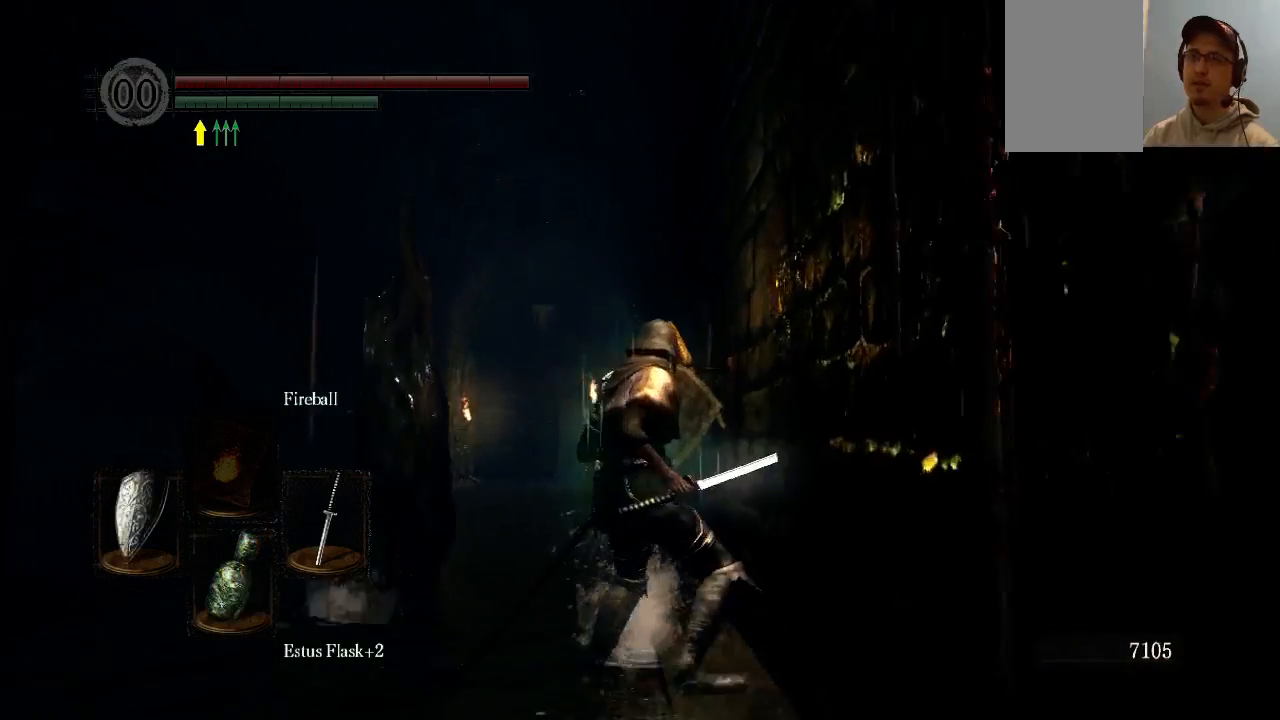
{"buttons": ["L1"], "left_stick": "up", "right_stick": "center", "events": [[67, "left_stick", "up"], [67, "right_stick", "center"]]}
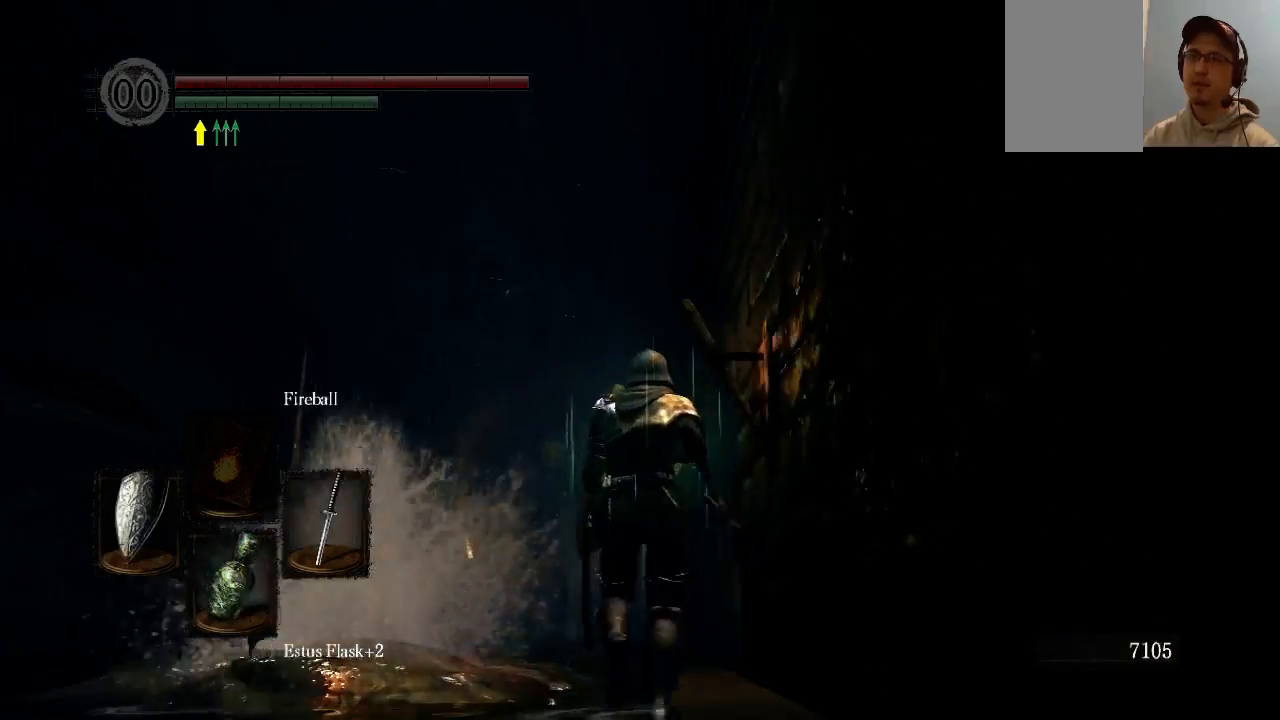
{"buttons": ["L1"], "left_stick": "up", "right_stick": "center", "events": []}
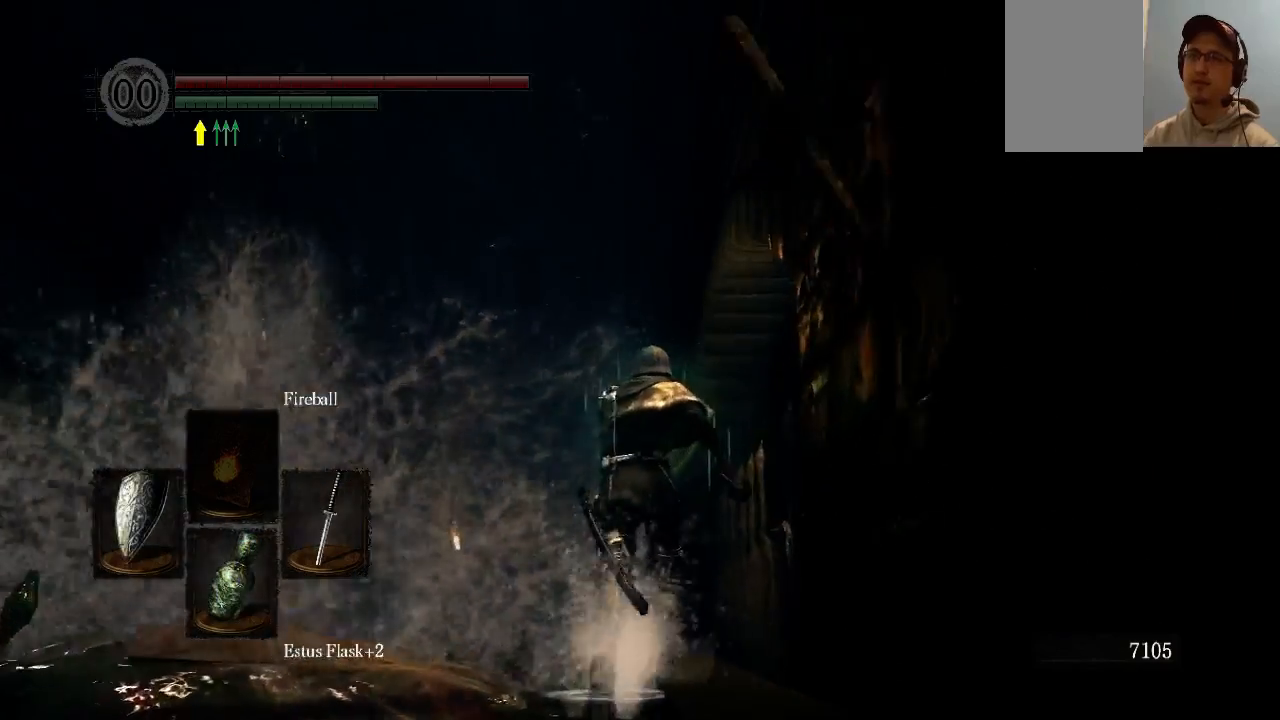
{"buttons": ["L1"], "left_stick": "up", "right_stick": "center", "events": [[133, "left_stick", "center"], [467, "left_stick", "up"]]}
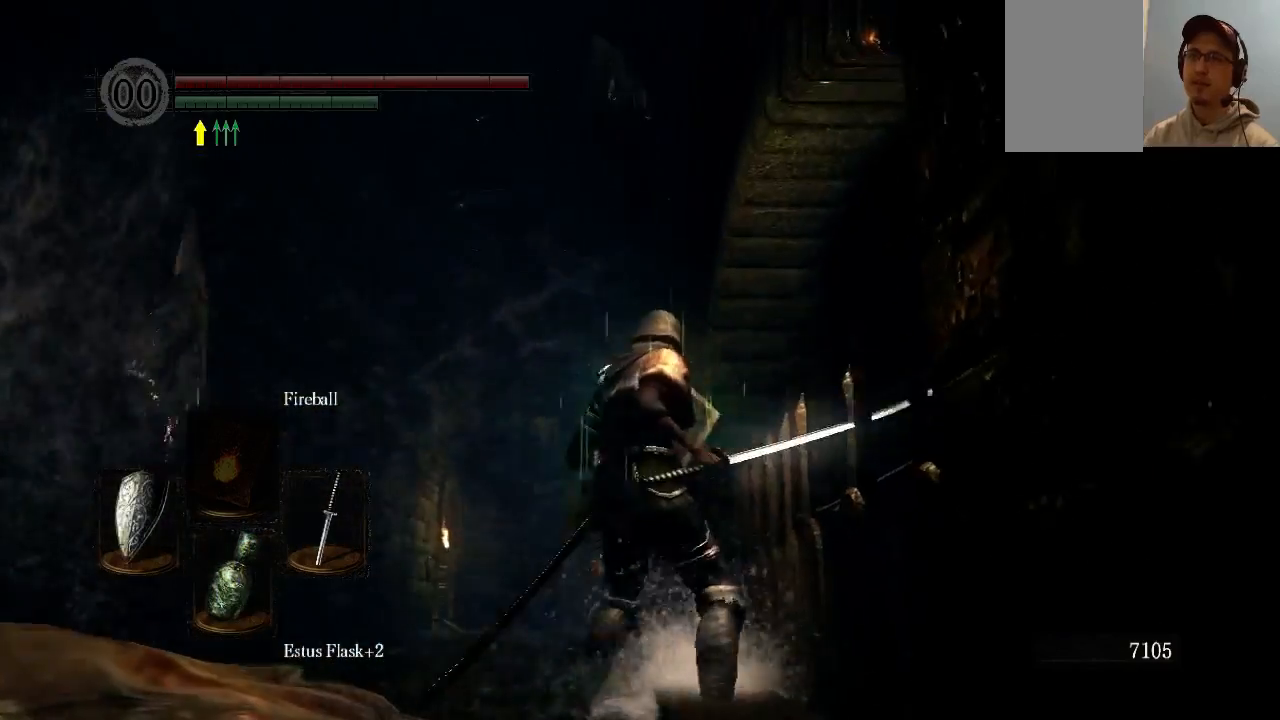
{"buttons": ["L1"], "left_stick": "center", "right_stick": "center", "events": [[133, "left_stick", "center"]]}
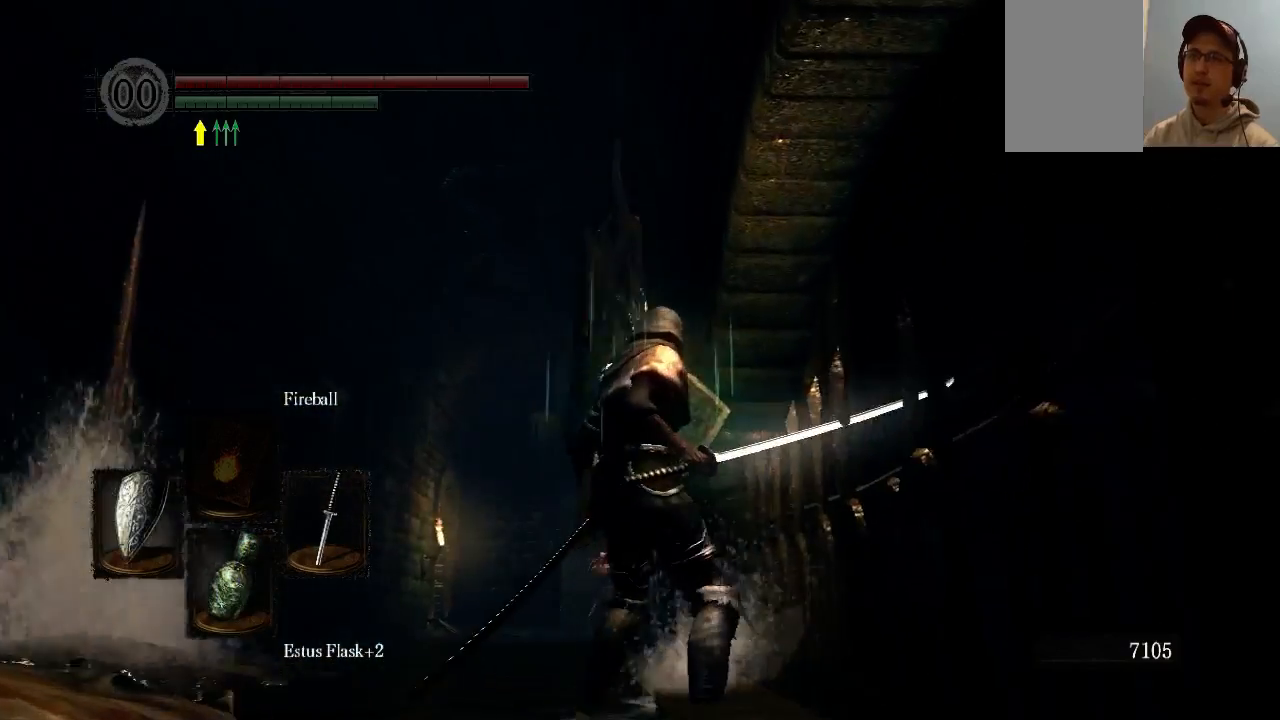
{"buttons": ["L1"], "left_stick": "up-left", "right_stick": "center", "events": [[33, "right_stick", "down-right"], [133, "left_stick", "up-left"], [200, "right_stick", "center"]]}
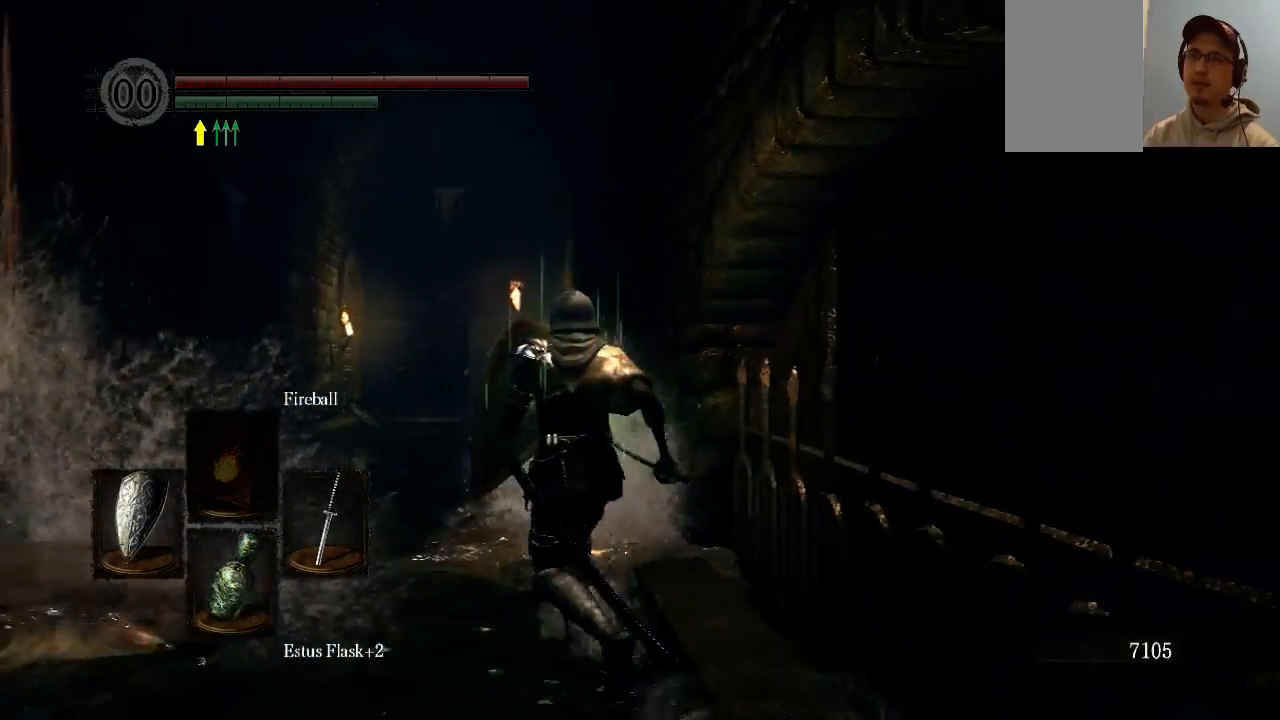
{"buttons": ["B", "L1"], "left_stick": "up", "right_stick": "center", "events": [[267, "B", "down"], [467, "left_stick", "up"]]}
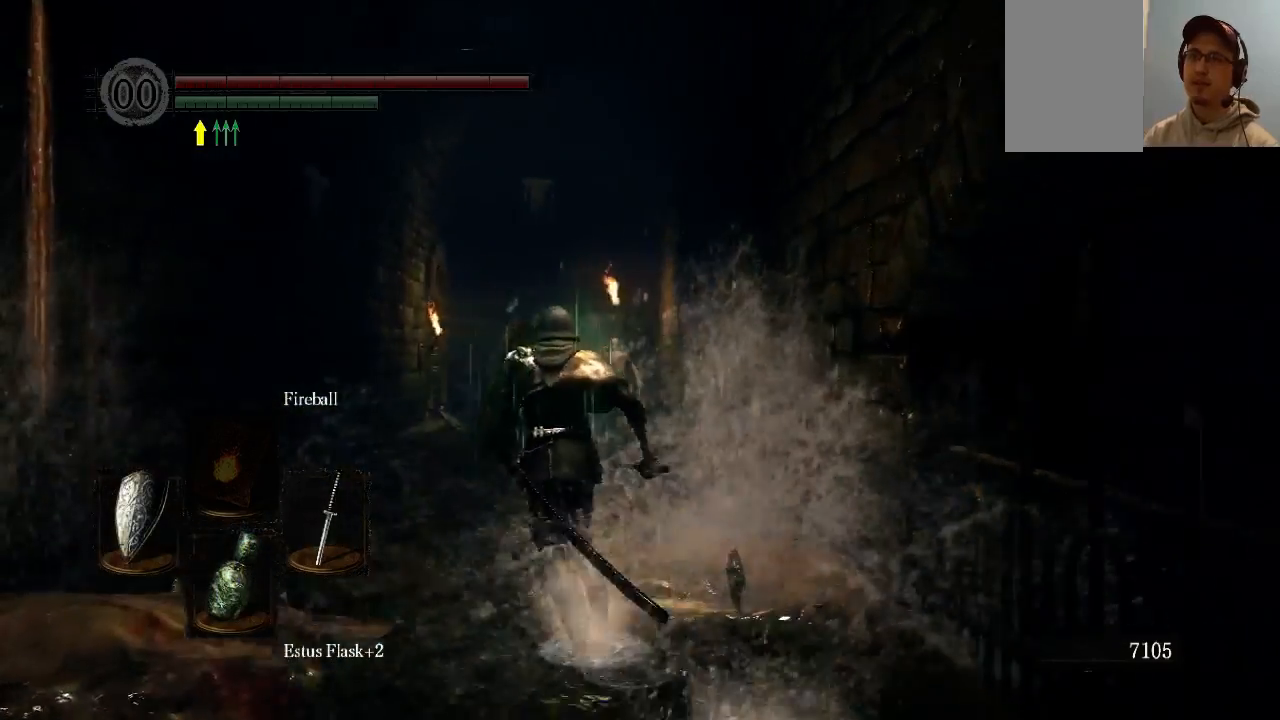
{"buttons": ["B", "L1"], "left_stick": "up-right", "right_stick": "center", "events": [[133, "left_stick", "up-right"]]}
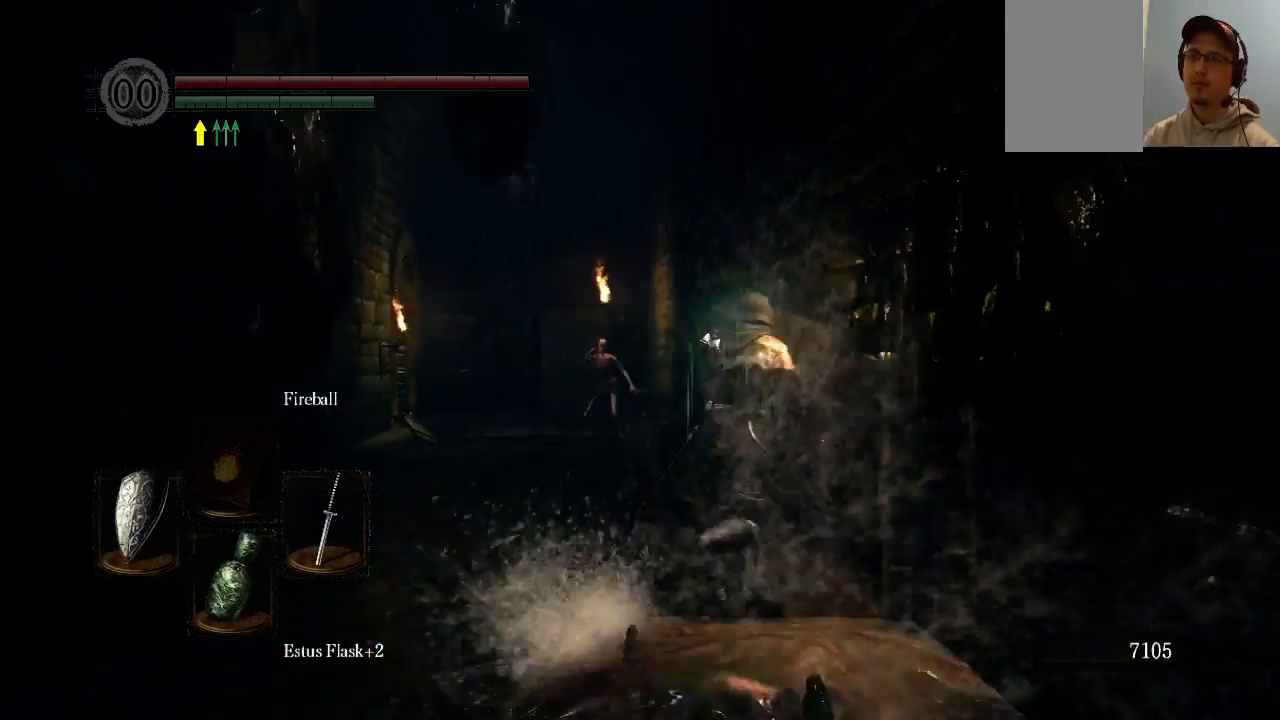
{"buttons": ["B", "L1"], "left_stick": "up", "right_stick": "down-left", "events": [[33, "left_stick", "up"], [200, "right_stick", "down-left"]]}
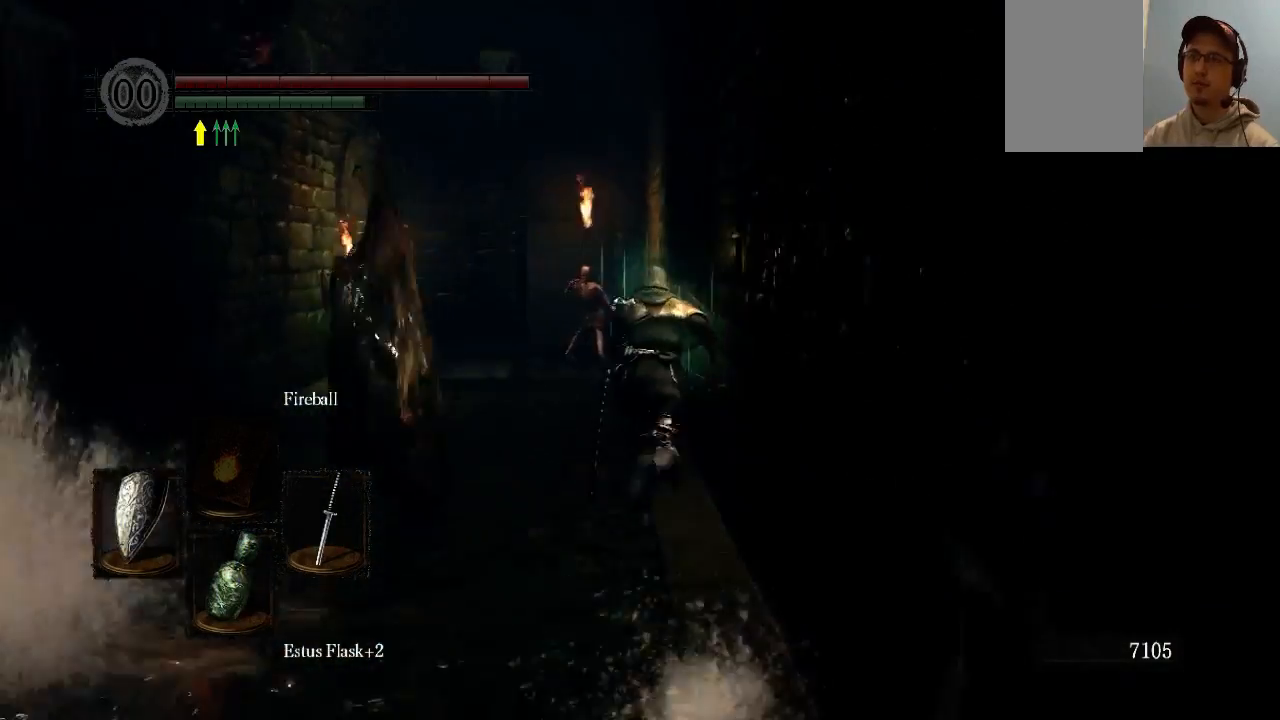
{"buttons": ["B", "L1"], "left_stick": "up", "right_stick": "center", "events": [[167, "right_stick", "center"]]}
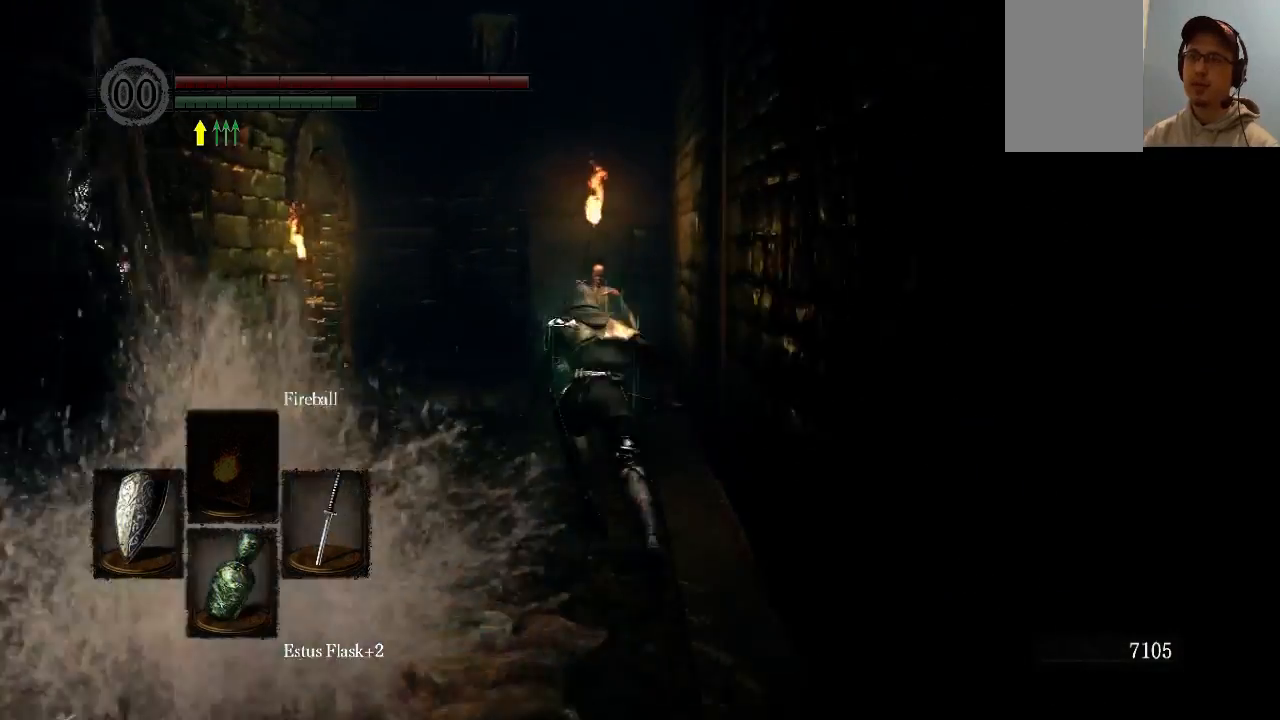
{"buttons": ["L1"], "left_stick": "up", "right_stick": "center", "events": [[400, "B", "up"]]}
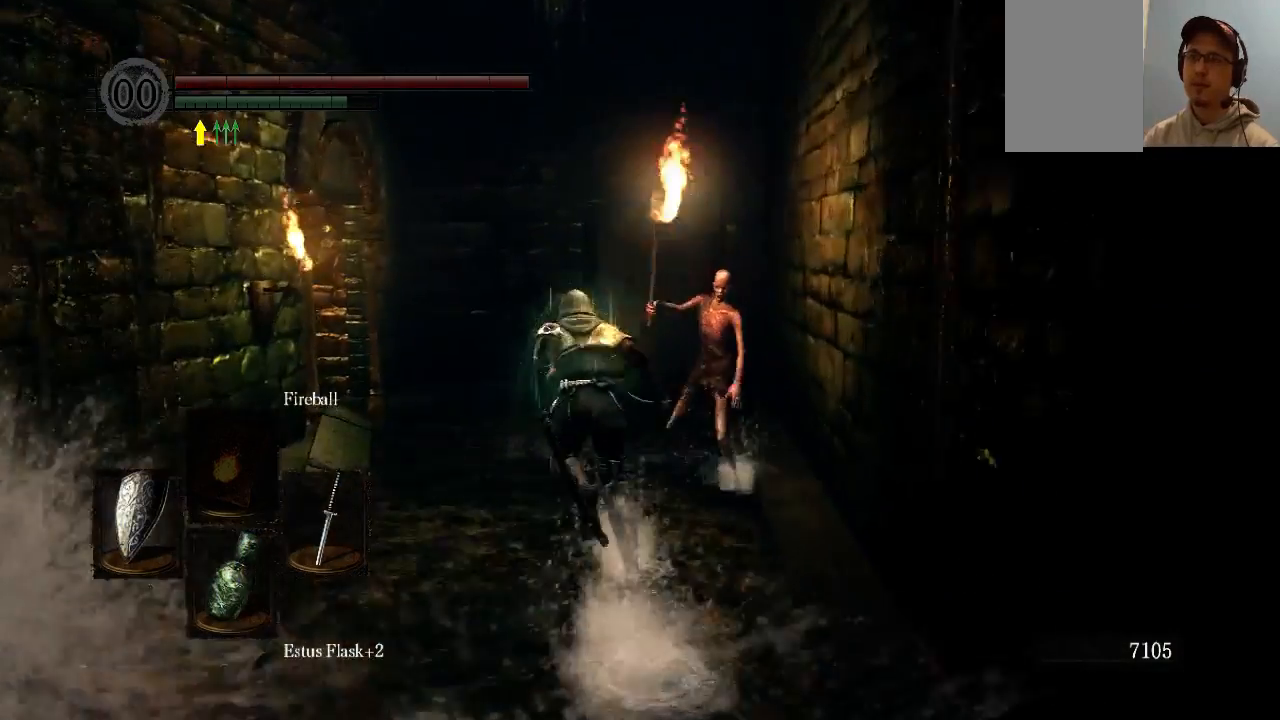
{"buttons": ["L1"], "left_stick": "up", "right_stick": "center", "events": []}